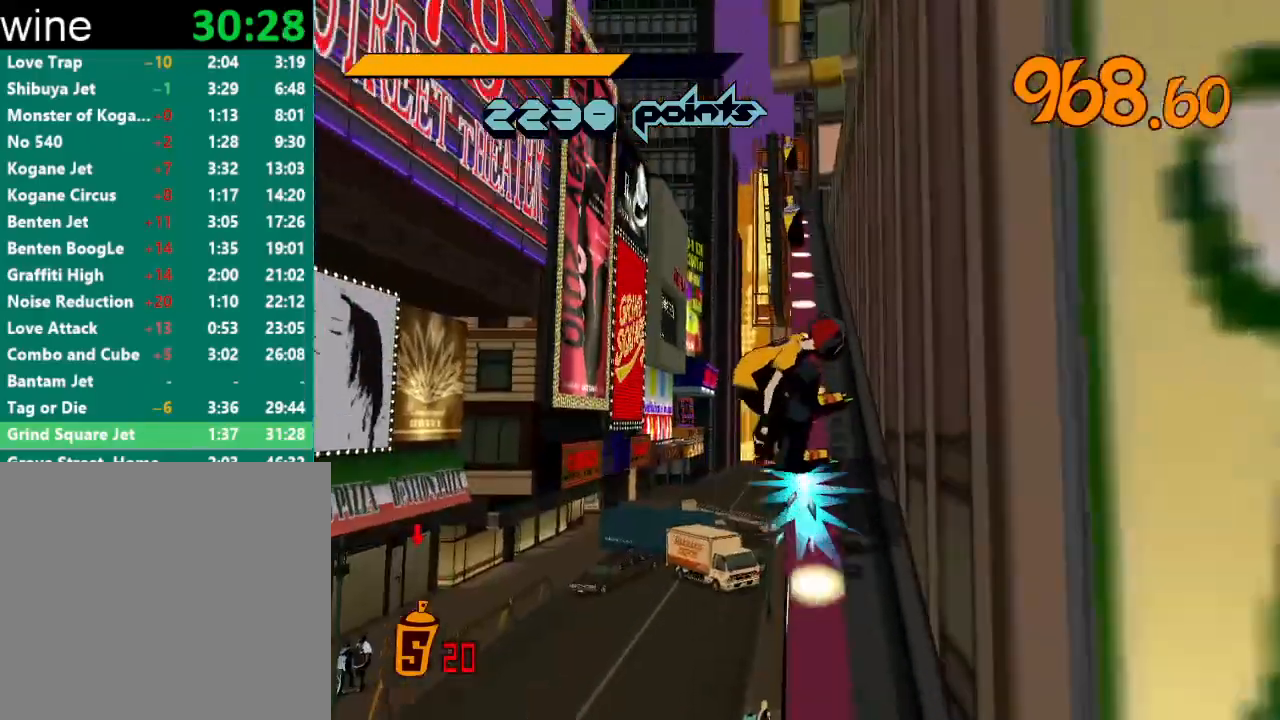
Gameplay with a controller (Xbox layout); each line is a JSON object with the inputs held at the frame after it. "events" lists button and stick changes between this image and that frame as [ms after this image, input, new state], when the widget could be followed in between.
{"buttons": ["A"], "left_stick": "right", "right_stick": "center", "events": [[500, "A", "down"]]}
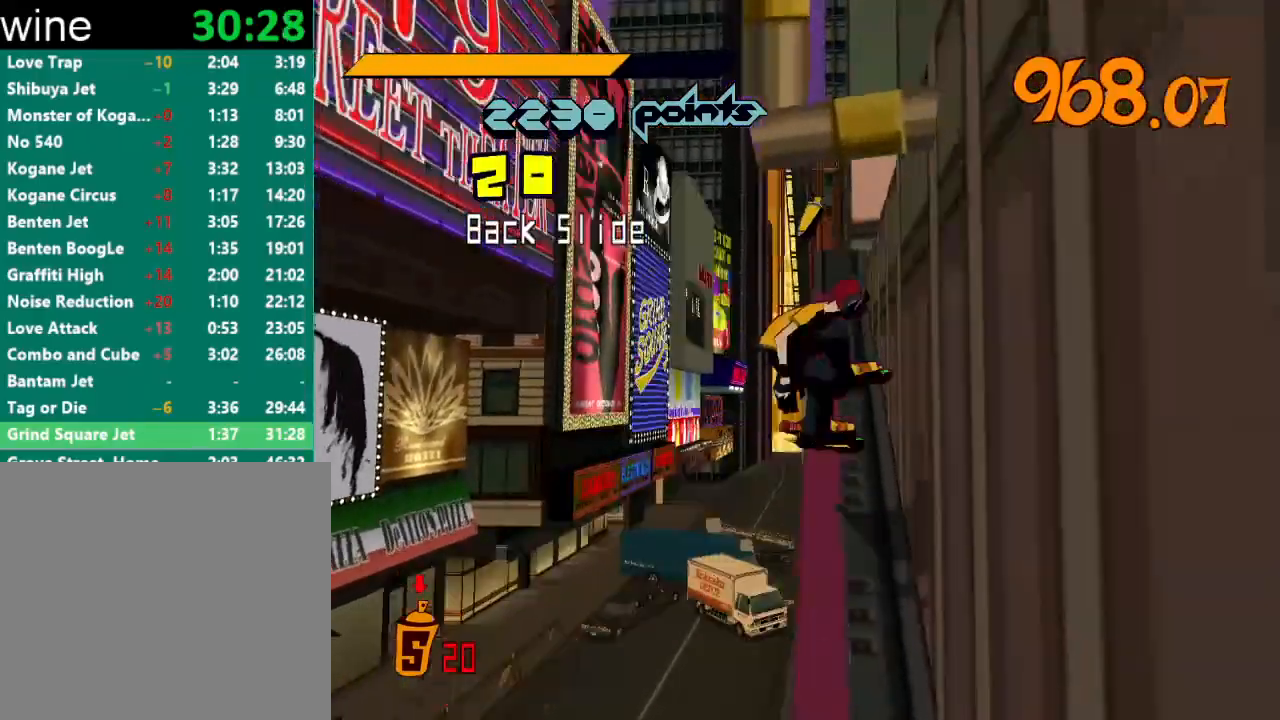
{"buttons": [], "left_stick": "center", "right_stick": "center", "events": [[133, "A", "up"], [233, "R1", "down"], [233, "Y", "down"], [267, "left_stick", "center"], [300, "R1", "up"], [300, "Y", "up"], [367, "R1", "down"], [367, "Y", "down"], [400, "Y", "up"], [433, "R1", "up"], [467, "R1", "down"], [467, "Y", "down"], [500, "R1", "up"], [500, "Y", "up"]]}
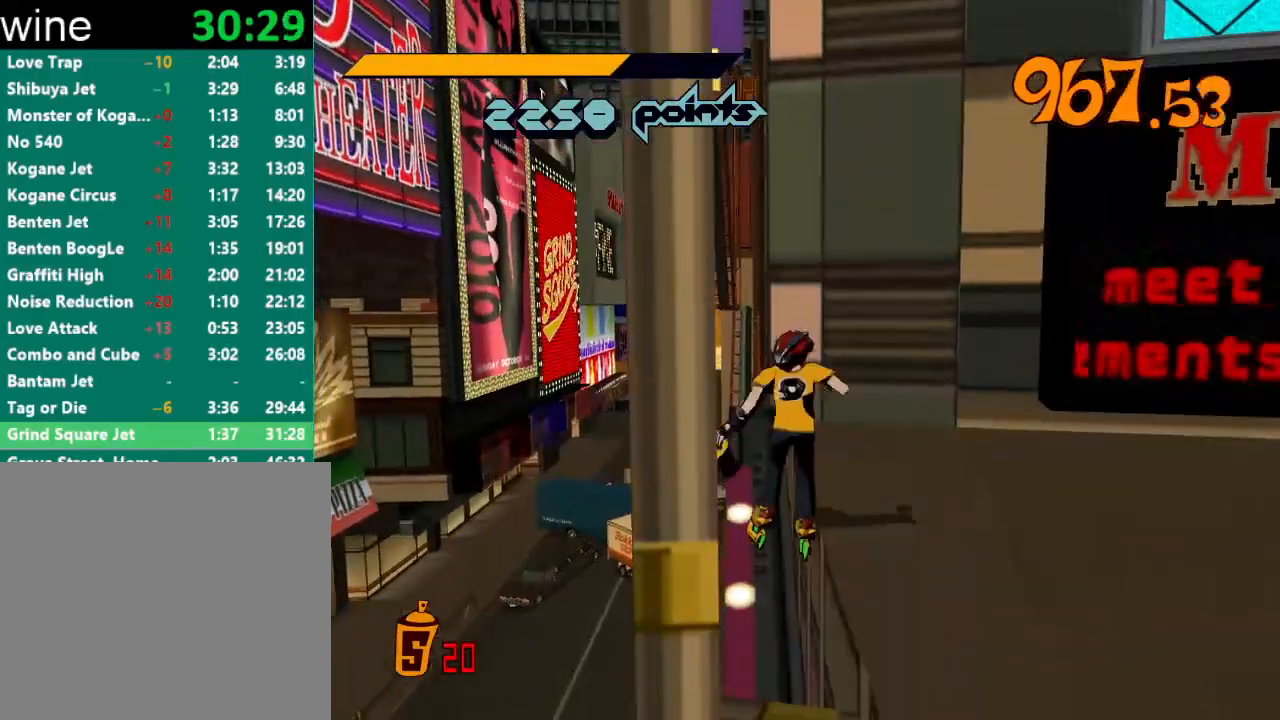
{"buttons": ["A"], "left_stick": "right", "right_stick": "center", "events": [[167, "left_stick", "right"], [467, "A", "down"]]}
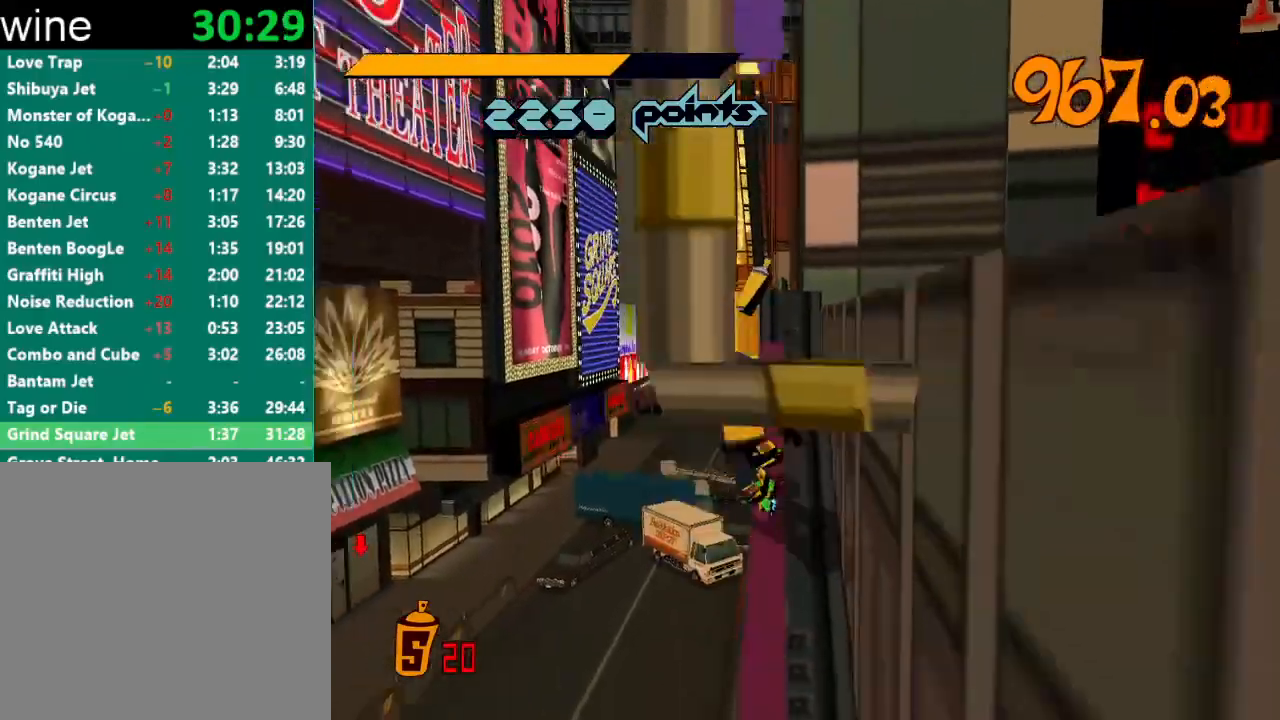
{"buttons": ["A", "R2"], "left_stick": "right", "right_stick": "center", "events": [[167, "A", "up"], [367, "R2", "down"], [400, "A", "down"]]}
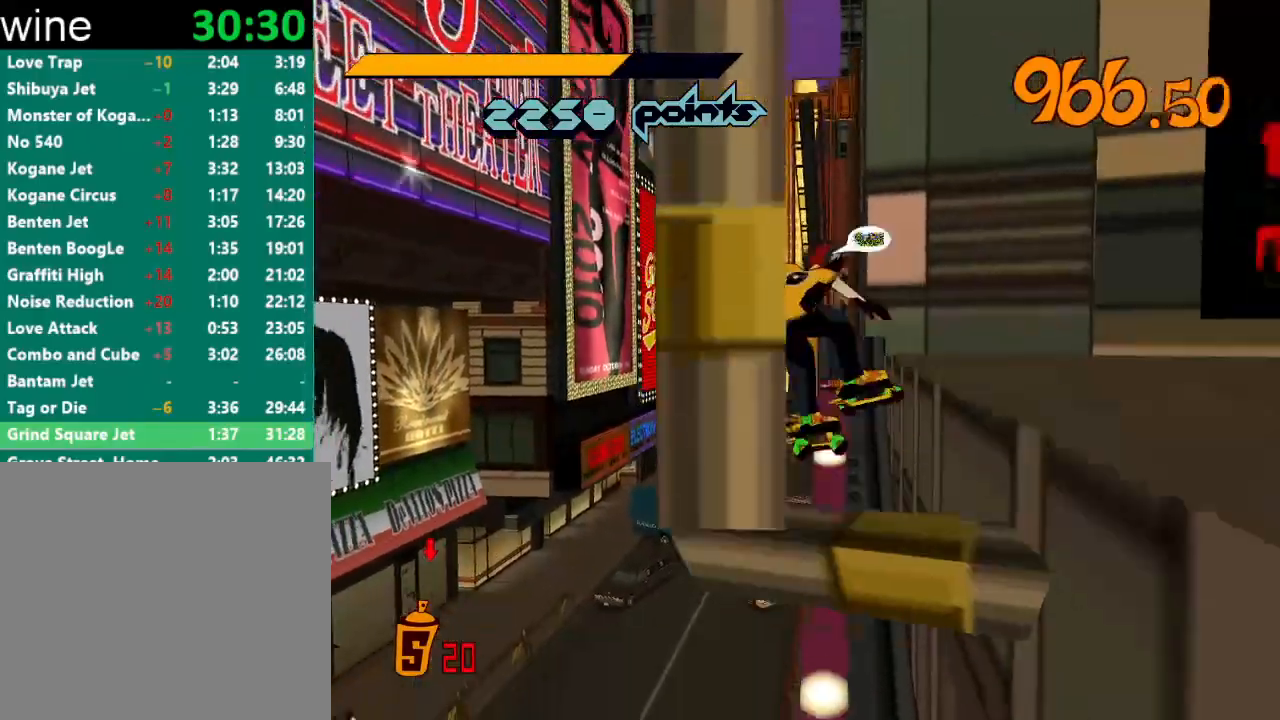
{"buttons": ["A", "R2"], "left_stick": "right", "right_stick": "center", "events": []}
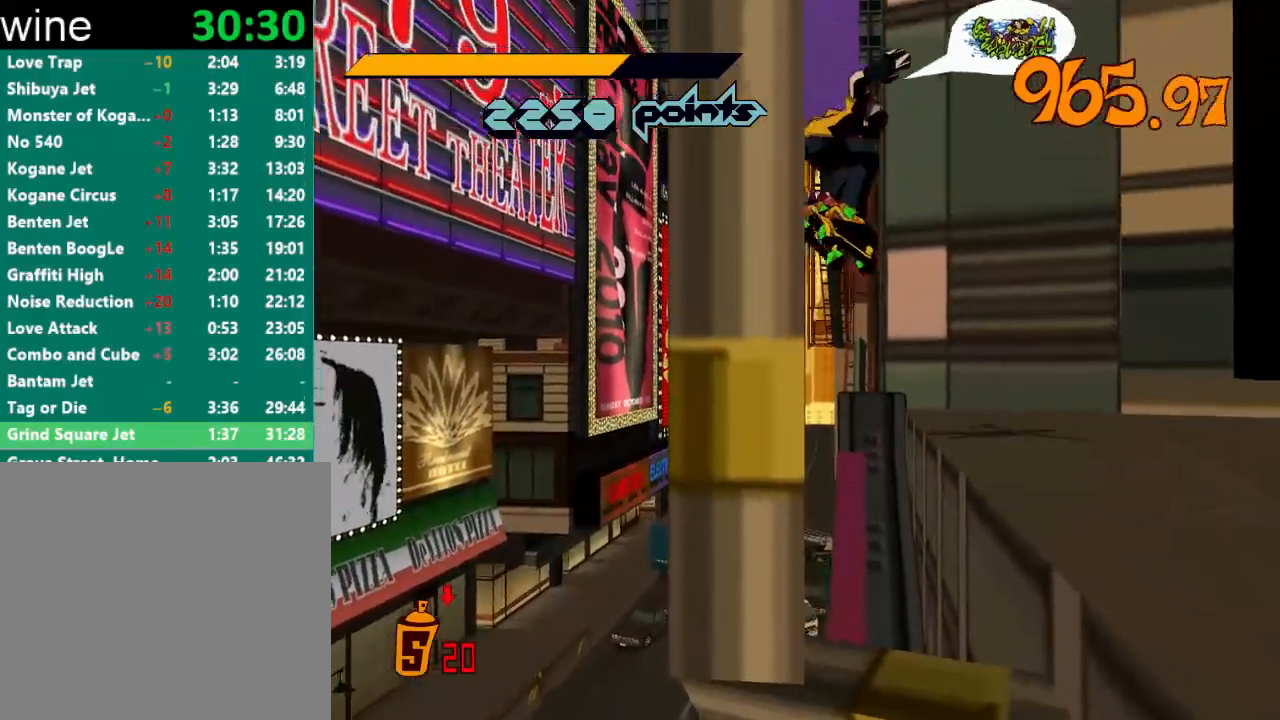
{"buttons": ["R2"], "left_stick": "right", "right_stick": "center", "events": [[500, "A", "up"]]}
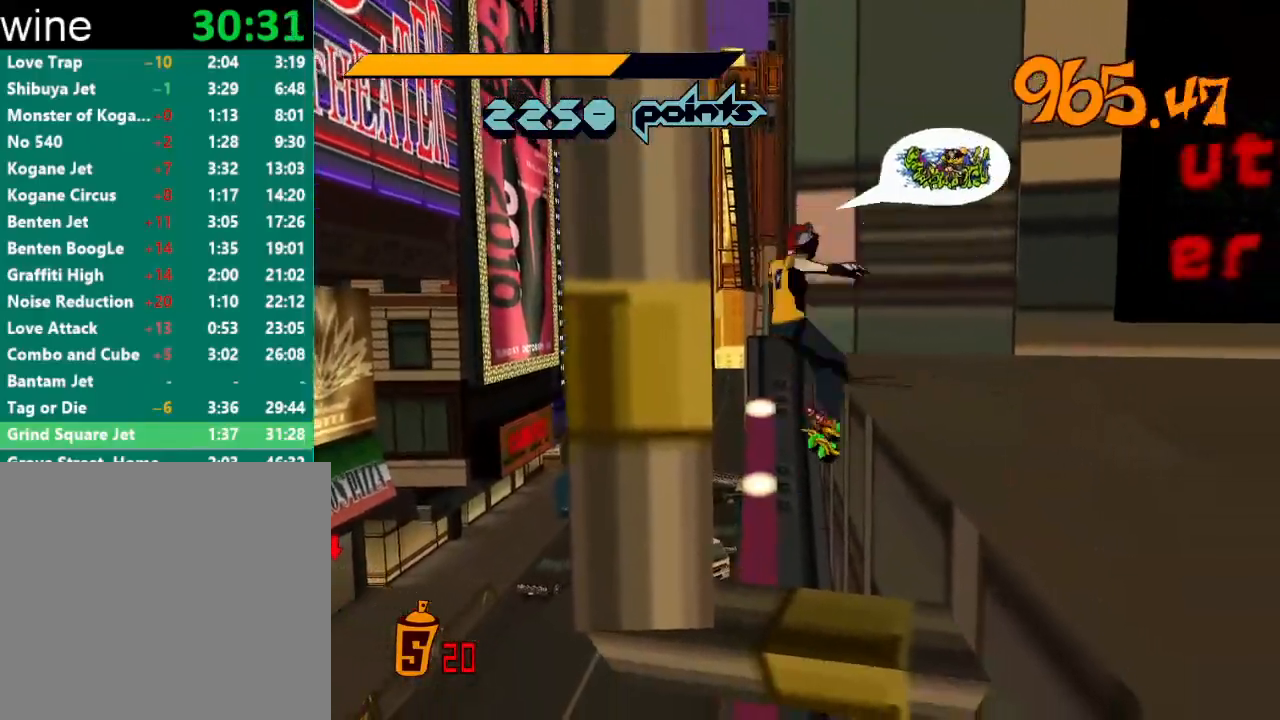
{"buttons": ["A", "R2"], "left_stick": "right", "right_stick": "center", "events": [[333, "A", "down"]]}
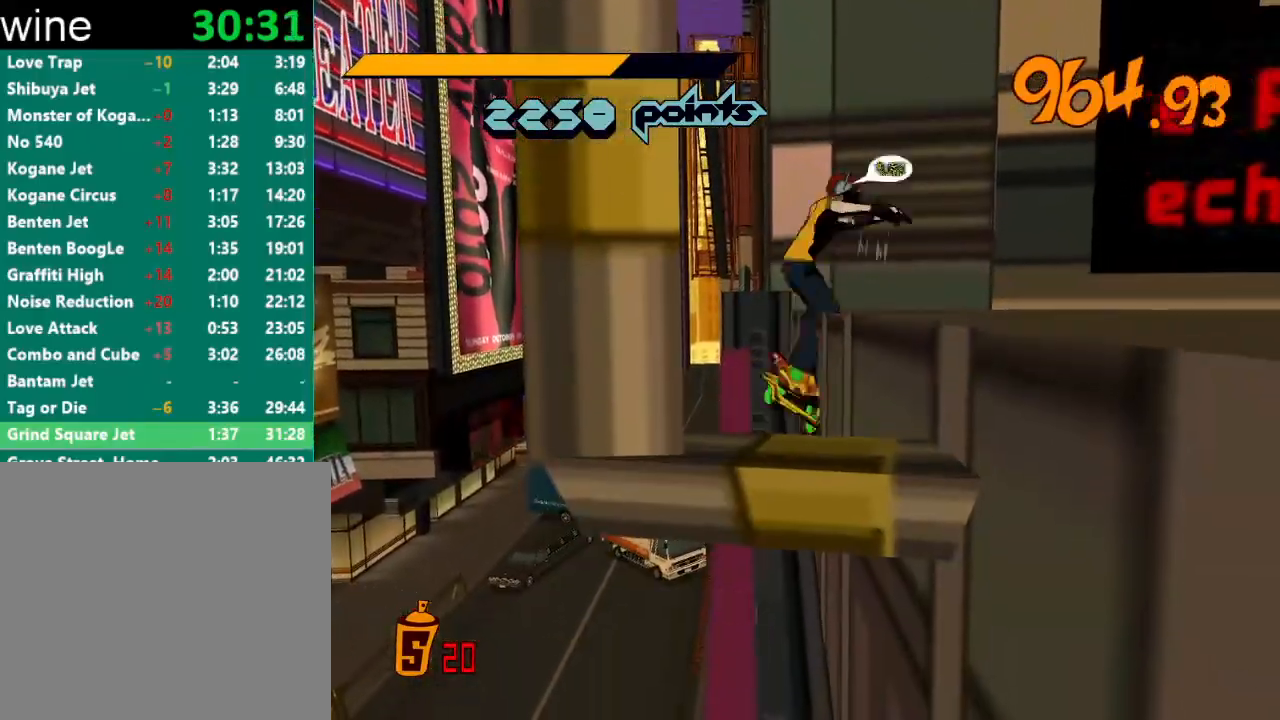
{"buttons": ["Y", "R1", "R2"], "left_stick": "right", "right_stick": "center", "events": [[233, "A", "up"], [233, "R2", "up"], [300, "R2", "down"], [500, "R1", "down"], [500, "Y", "down"]]}
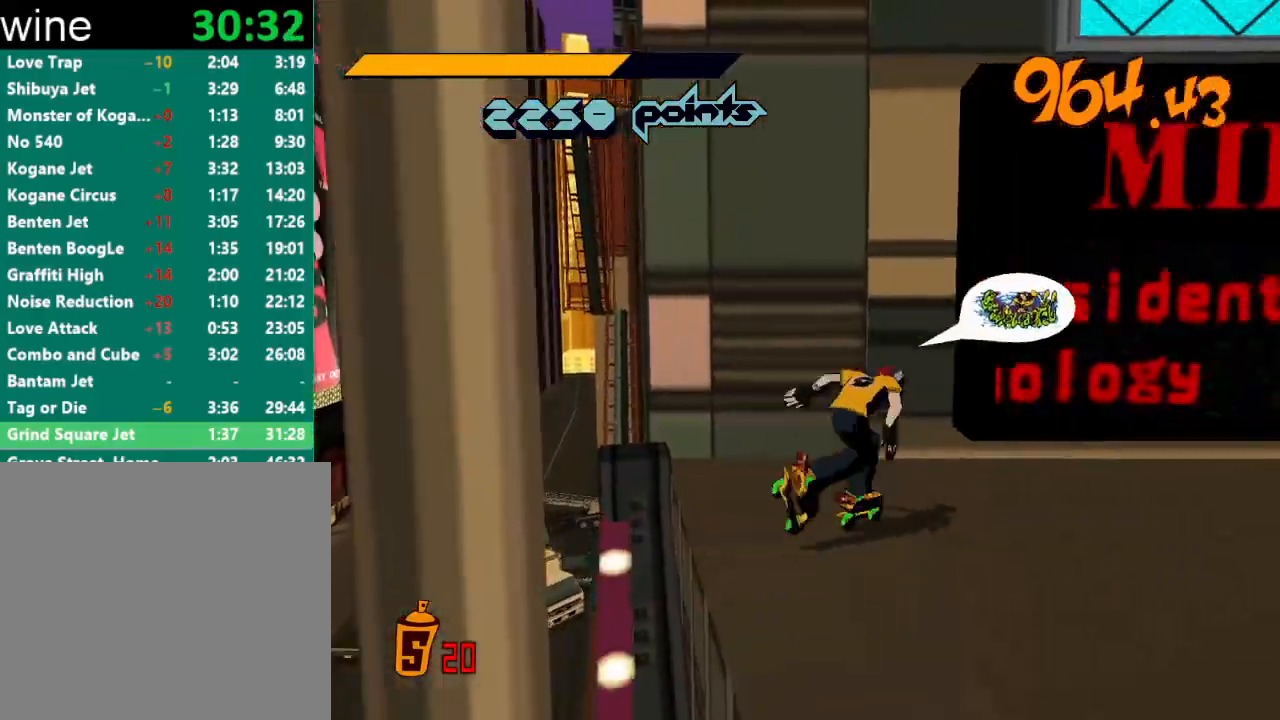
{"buttons": ["Y", "R1"], "left_stick": "center", "right_stick": "center", "events": [[33, "left_stick", "center"], [67, "R1", "up"], [67, "R2", "up"], [67, "Y", "up"], [133, "R1", "down"], [133, "Y", "down"], [167, "R1", "up"], [167, "Y", "up"], [200, "R1", "down"], [200, "Y", "down"], [267, "R1", "up"], [267, "Y", "up"], [300, "R1", "down"], [300, "Y", "down"], [333, "R1", "up"], [333, "Y", "up"], [367, "R1", "down"], [400, "Y", "down"], [433, "R1", "up"], [433, "Y", "up"], [467, "R1", "down"], [500, "Y", "down"]]}
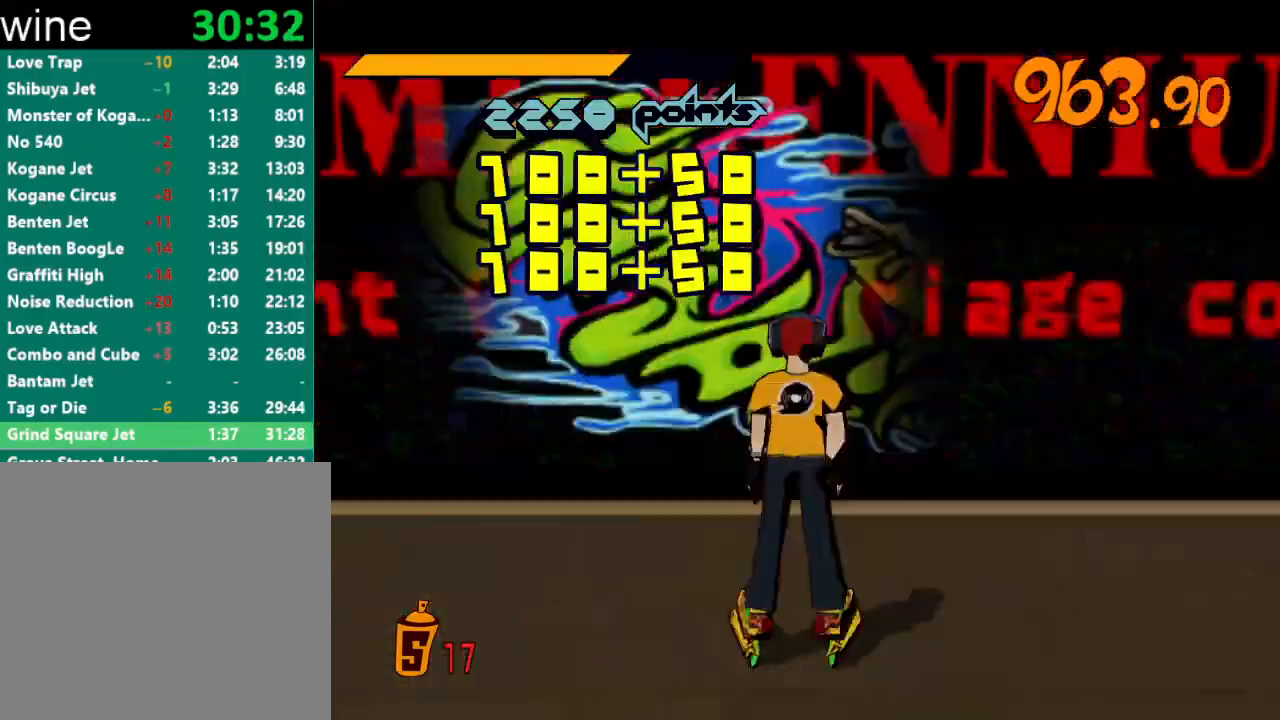
{"buttons": [], "left_stick": "center", "right_stick": "center", "events": [[33, "R1", "up"], [33, "Y", "up"], [67, "R1", "down"], [67, "Y", "down"], [100, "R1", "up"], [100, "Y", "up"], [167, "R1", "down"], [167, "Y", "down"], [200, "R1", "up"], [200, "Y", "up"], [233, "R1", "down"], [233, "Y", "down"], [300, "R1", "up"], [300, "Y", "up"], [333, "R1", "down"], [333, "Y", "down"], [400, "R1", "up"], [400, "Y", "up"], [433, "R1", "down"], [433, "Y", "down"], [467, "R1", "up"], [467, "Y", "up"]]}
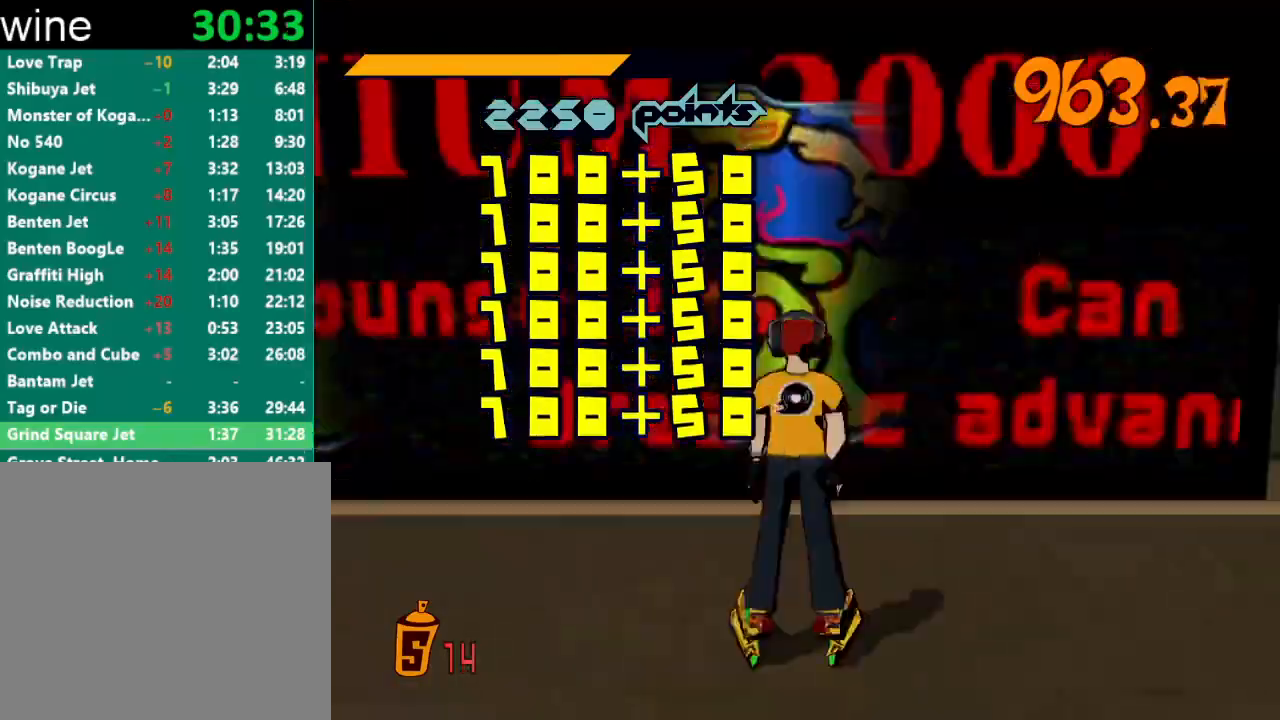
{"buttons": ["R1"], "left_stick": "center", "right_stick": "center", "events": [[33, "R1", "down"], [33, "Y", "down"], [67, "R1", "up"], [67, "Y", "up"], [133, "R1", "down"], [133, "Y", "down"], [167, "R1", "up"], [167, "Y", "up"], [200, "R1", "down"], [200, "Y", "down"], [233, "R1", "up"], [233, "Y", "up"], [300, "R1", "down"], [300, "Y", "down"], [333, "R1", "up"], [333, "Y", "up"], [400, "R1", "down"], [400, "Y", "down"], [433, "R1", "up"], [433, "Y", "up"], [467, "R1", "down"], [467, "Y", "down"], [500, "Y", "up"]]}
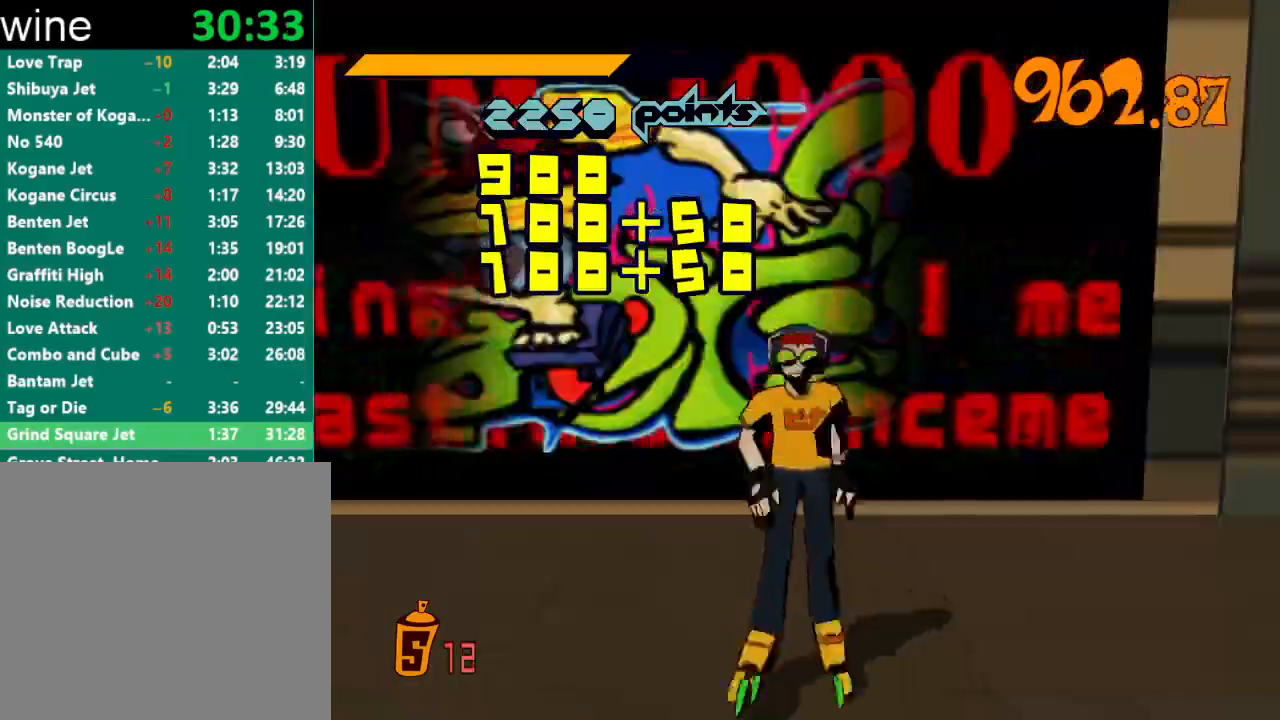
{"buttons": [], "left_stick": "center", "right_stick": "center", "events": [[33, "R1", "up"], [67, "R1", "down"], [67, "Y", "down"], [100, "R1", "up"], [100, "Y", "up"], [167, "R1", "down"], [167, "Y", "down"], [200, "R1", "up"], [200, "Y", "up"], [233, "R1", "down"], [267, "Y", "down"], [300, "R1", "up"], [300, "Y", "up"], [333, "R1", "down"], [367, "Y", "down"], [400, "R1", "up"], [400, "Y", "up"], [433, "R1", "down"], [433, "Y", "down"], [467, "Y", "up"], [500, "R1", "up"]]}
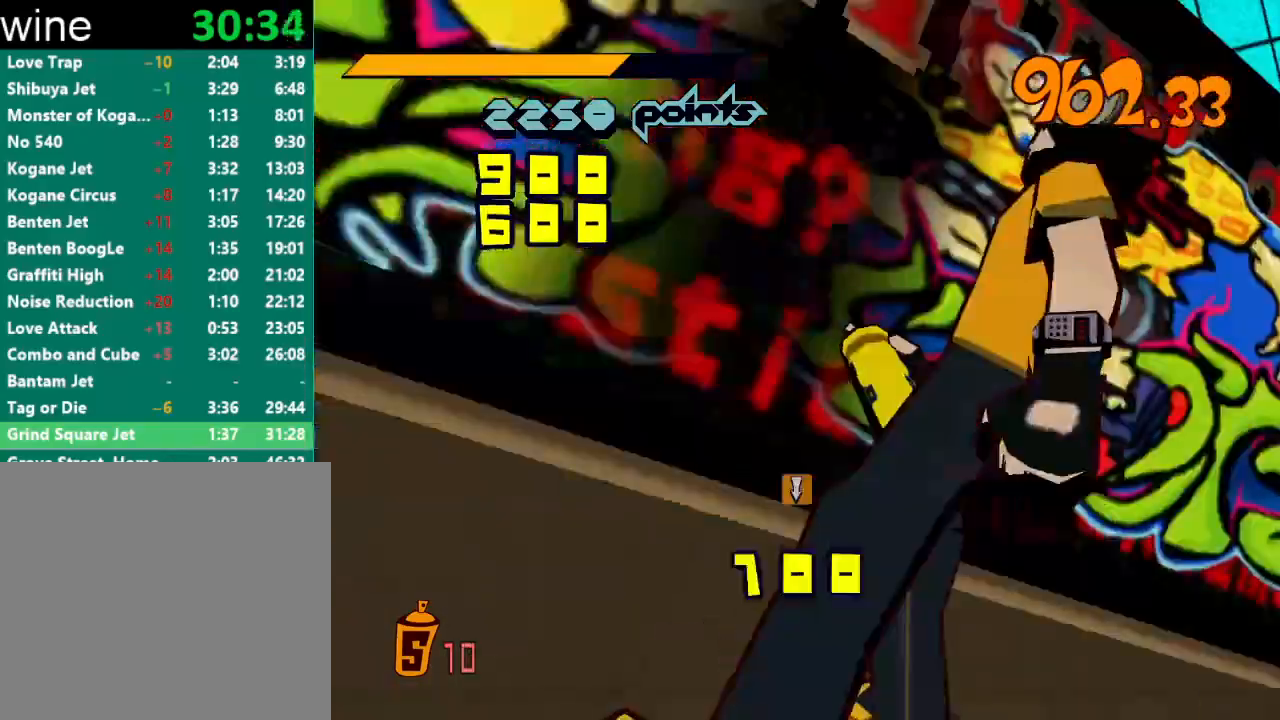
{"buttons": [], "left_stick": "left", "right_stick": "down-left", "events": [[33, "R1", "down"], [33, "Y", "down"], [100, "R1", "up"], [100, "Y", "up"], [133, "R1", "down"], [133, "Y", "down"], [200, "R1", "up"], [200, "Y", "up"], [233, "R1", "down"], [233, "Y", "down"], [300, "Y", "up"], [333, "Y", "down"], [400, "R1", "up"], [400, "Y", "up"], [400, "left_stick", "left"], [500, "right_stick", "down-left"]]}
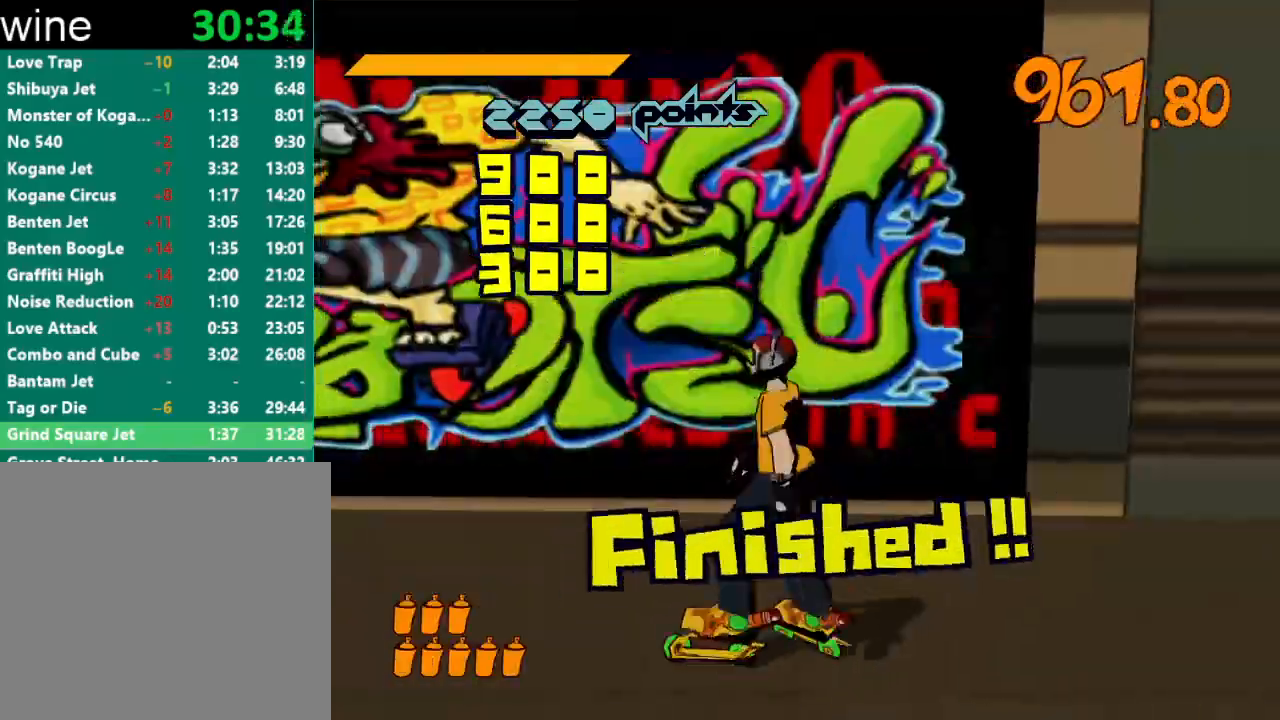
{"buttons": ["R2"], "left_stick": "up", "right_stick": "center", "events": [[67, "R2", "down"], [100, "left_stick", "up-left"], [200, "right_stick", "center"], [400, "left_stick", "up"]]}
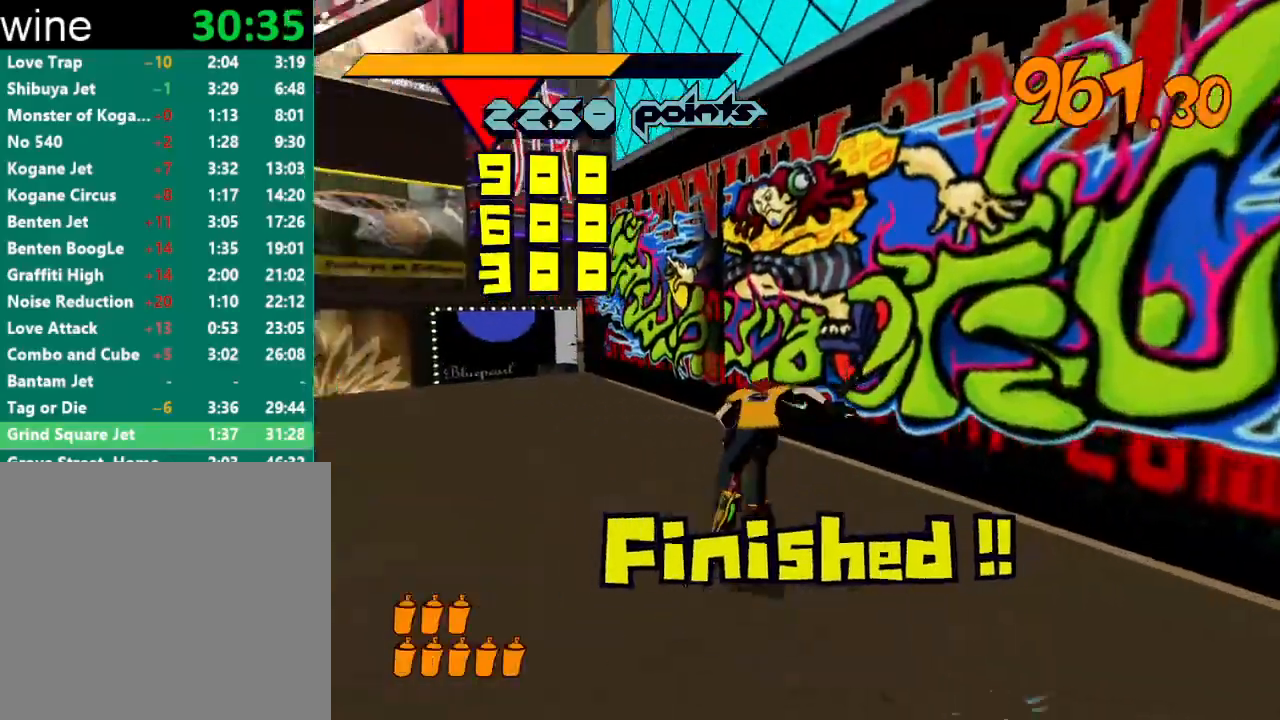
{"buttons": ["Y", "R1"], "left_stick": "center", "right_stick": "center", "events": [[67, "left_stick", "up-left"], [267, "R1", "down"], [267, "Y", "down"], [333, "R1", "up"], [333, "R2", "up"], [333, "Y", "up"], [367, "left_stick", "center"], [400, "R1", "down"], [400, "Y", "down"], [467, "R1", "up"], [467, "Y", "up"], [500, "R1", "down"], [500, "Y", "down"]]}
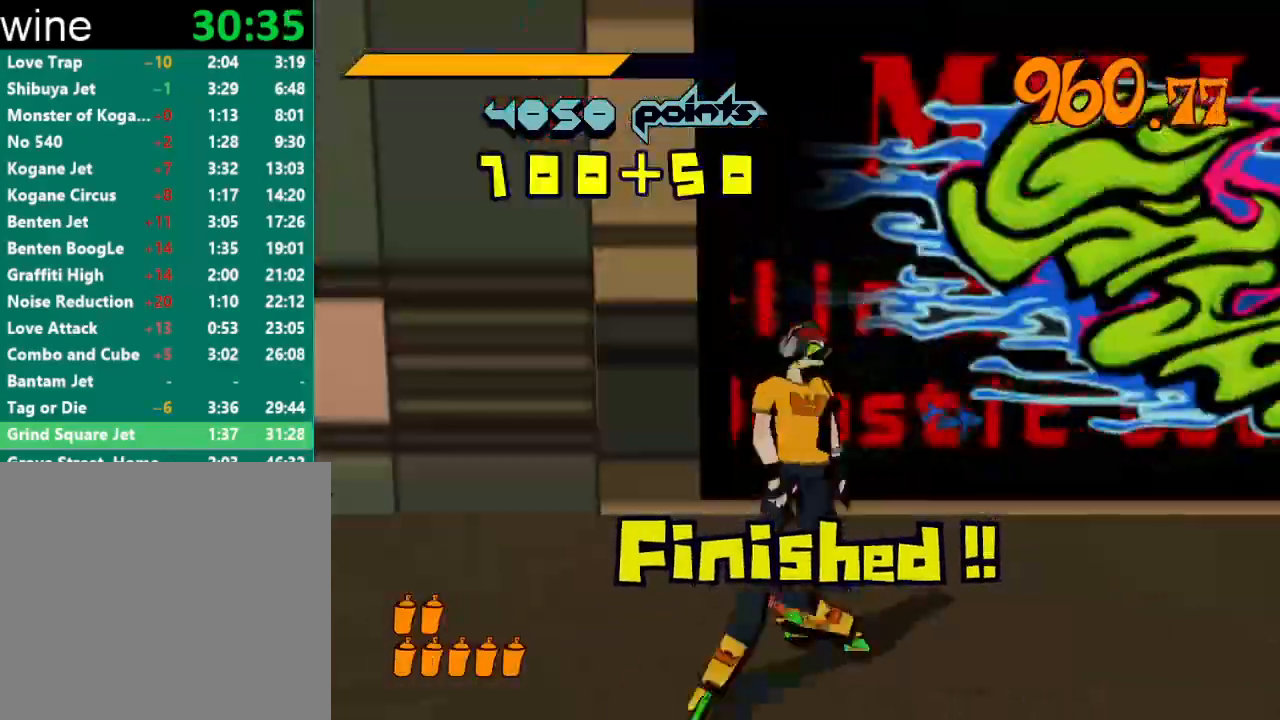
{"buttons": ["R2"], "left_stick": "left", "right_stick": "down-left", "events": [[67, "R1", "up"], [67, "Y", "up"], [100, "R1", "down"], [100, "Y", "down"], [167, "R1", "up"], [167, "Y", "up"], [200, "R1", "down"], [200, "Y", "down"], [233, "Y", "up"], [233, "left_stick", "left"], [267, "R1", "up"], [367, "right_stick", "down-left"], [500, "R2", "down"]]}
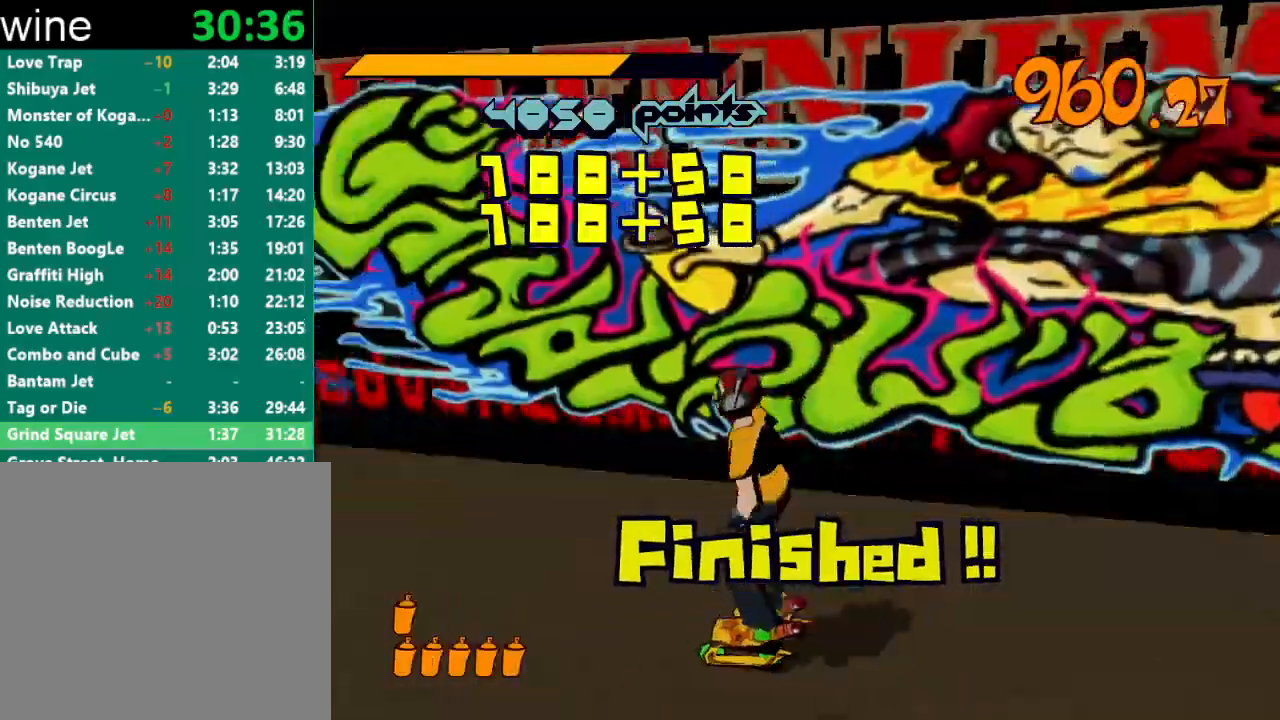
{"buttons": ["R2"], "left_stick": "up-left", "right_stick": "down-left", "events": [[200, "left_stick", "up-left"]]}
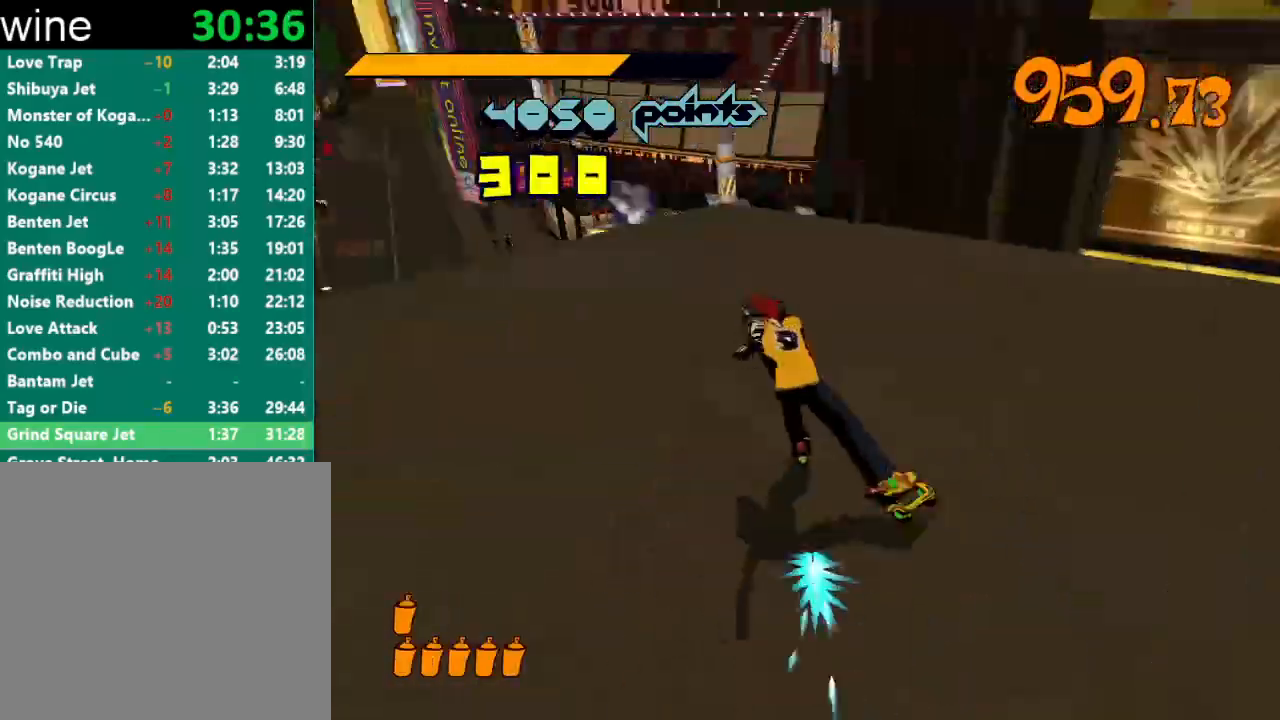
{"buttons": ["R2"], "left_stick": "up", "right_stick": "center", "events": [[300, "left_stick", "up"], [433, "right_stick", "center"]]}
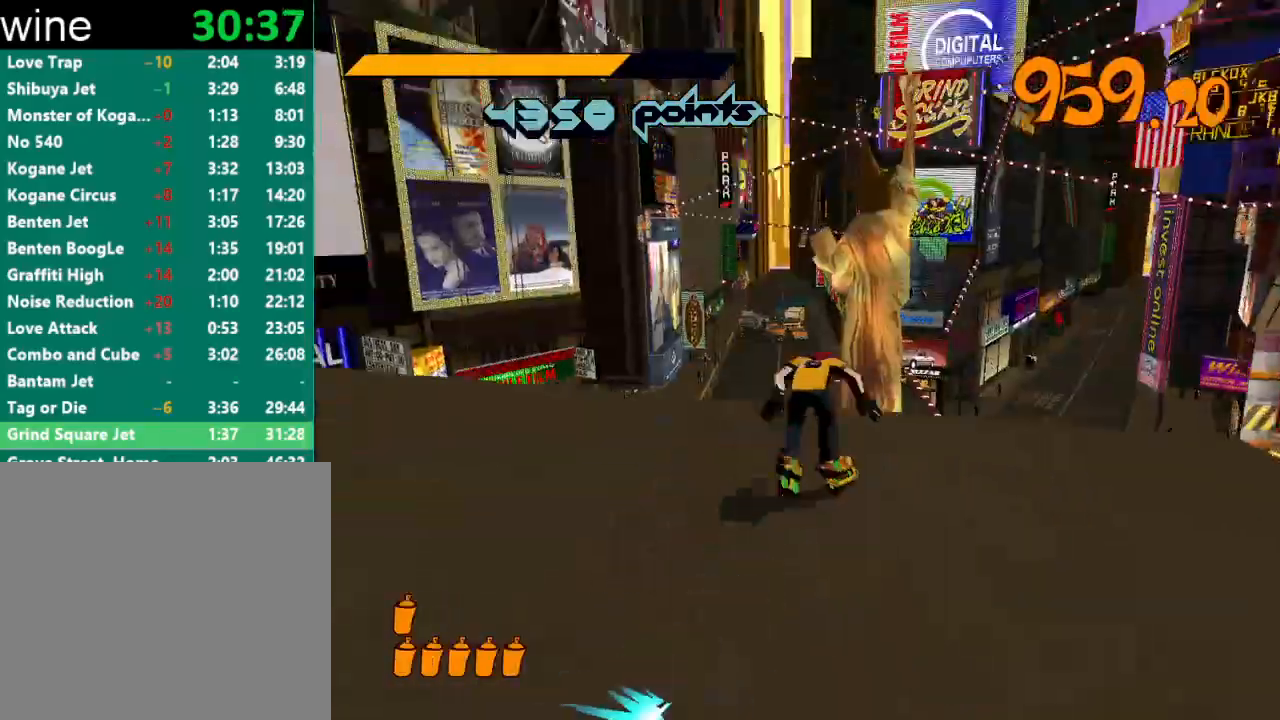
{"buttons": ["A", "R2"], "left_stick": "up-left", "right_stick": "center", "events": [[233, "A", "down"], [300, "left_stick", "up-left"]]}
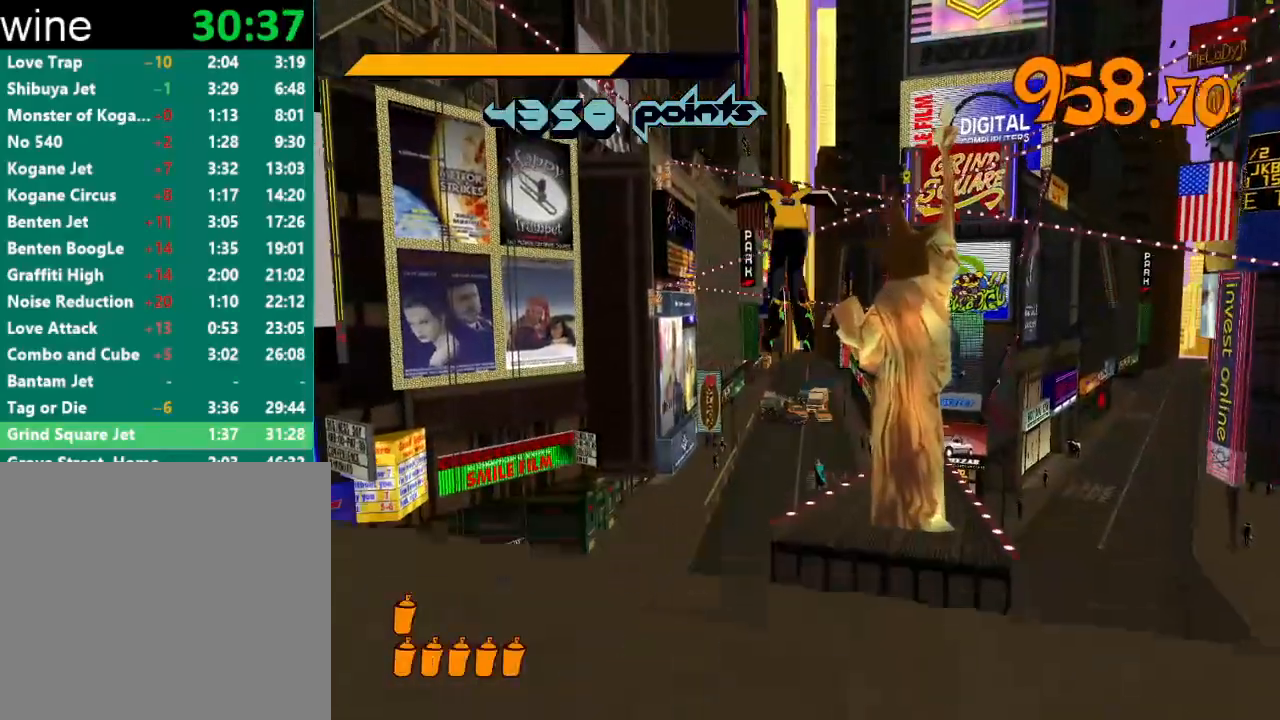
{"buttons": ["A", "R2"], "left_stick": "center", "right_stick": "center", "events": [[33, "left_stick", "up-right"], [233, "left_stick", "center"]]}
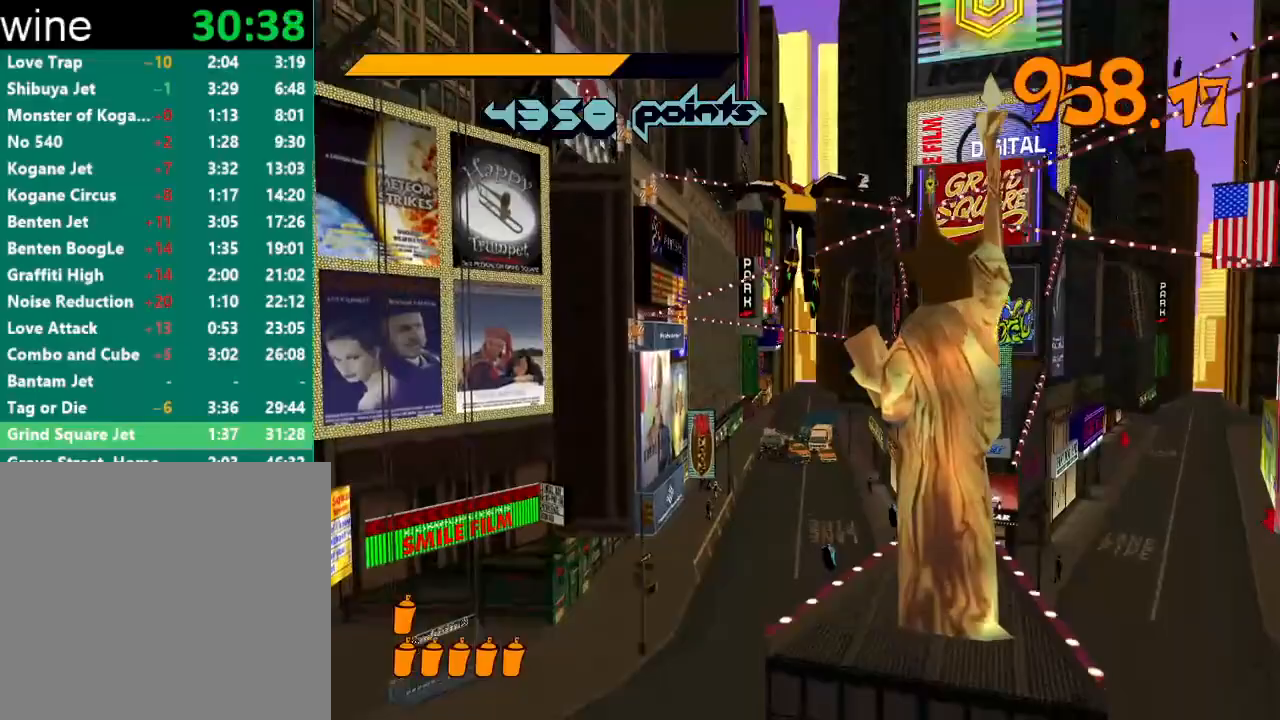
{"buttons": ["A", "R2"], "left_stick": "center", "right_stick": "center", "events": [[400, "left_stick", "up-left"], [500, "left_stick", "center"]]}
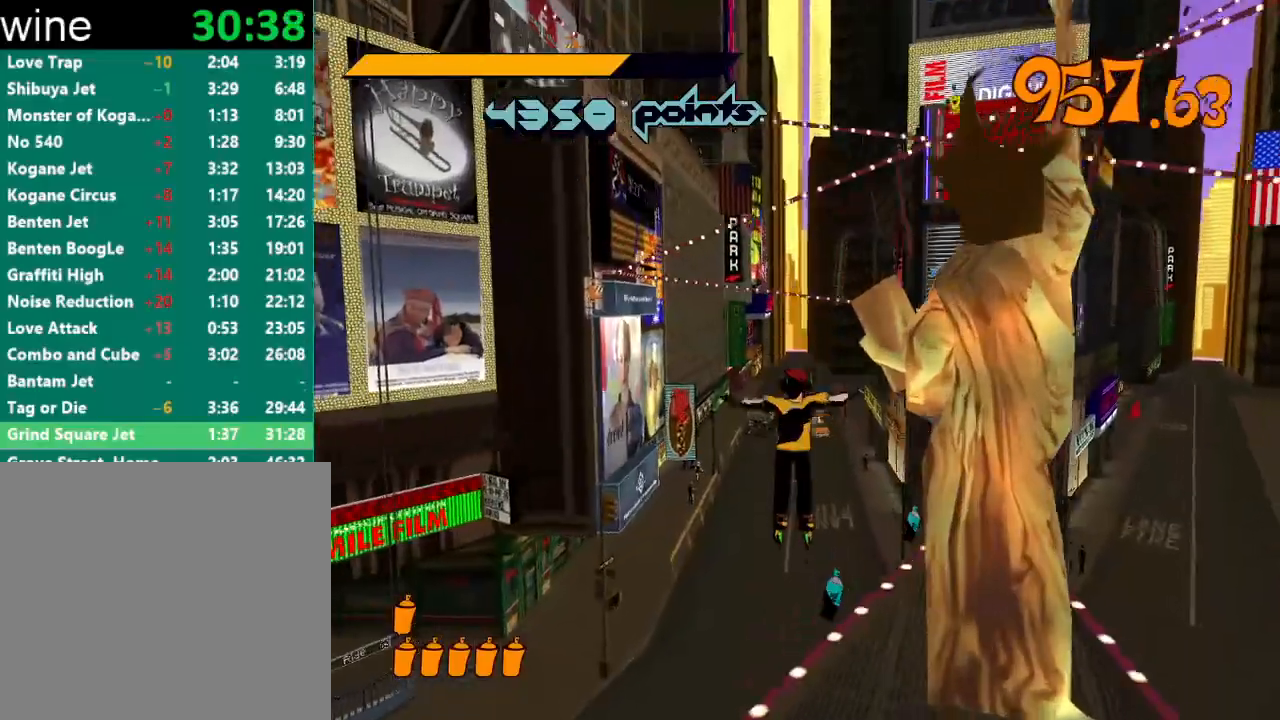
{"buttons": [], "left_stick": "down", "right_stick": "center", "events": [[200, "R2", "up"], [233, "A", "up"], [267, "left_stick", "down"]]}
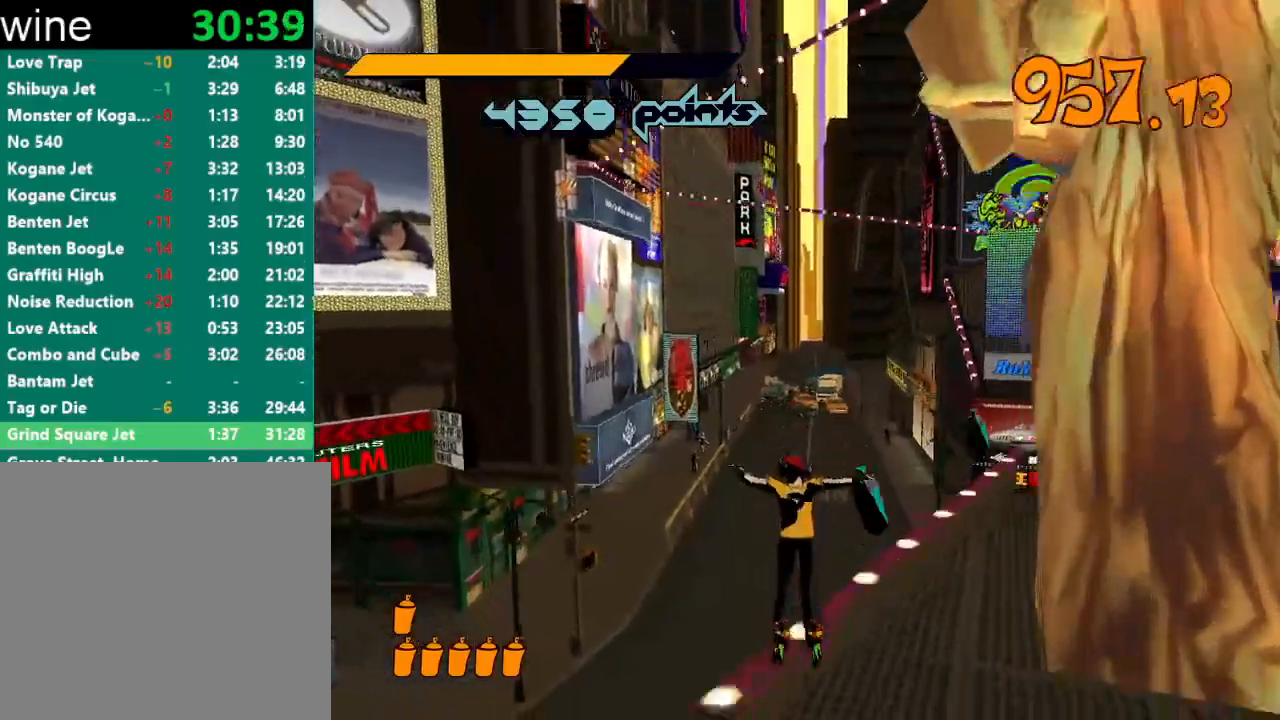
{"buttons": ["R2"], "left_stick": "center", "right_stick": "center", "events": [[133, "left_stick", "center"], [167, "R2", "down"]]}
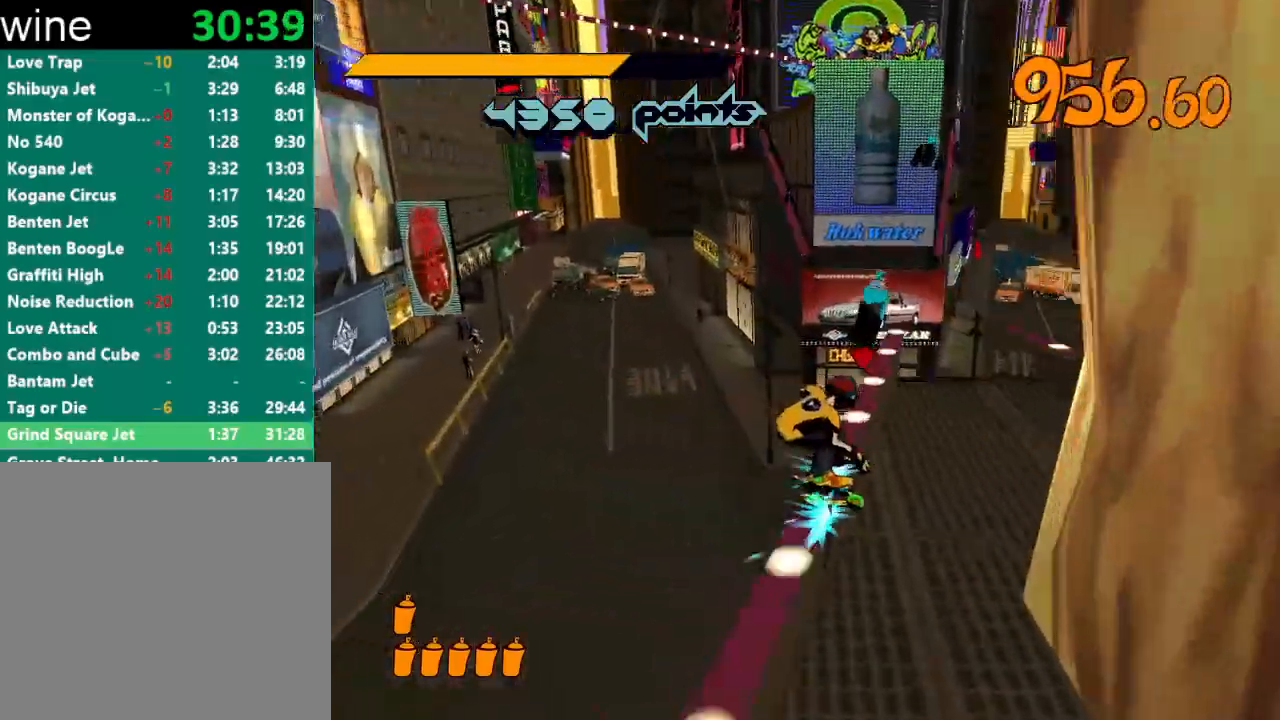
{"buttons": ["A", "R2"], "left_stick": "center", "right_stick": "center", "events": [[167, "A", "down"], [233, "left_stick", "up-left"], [367, "left_stick", "center"]]}
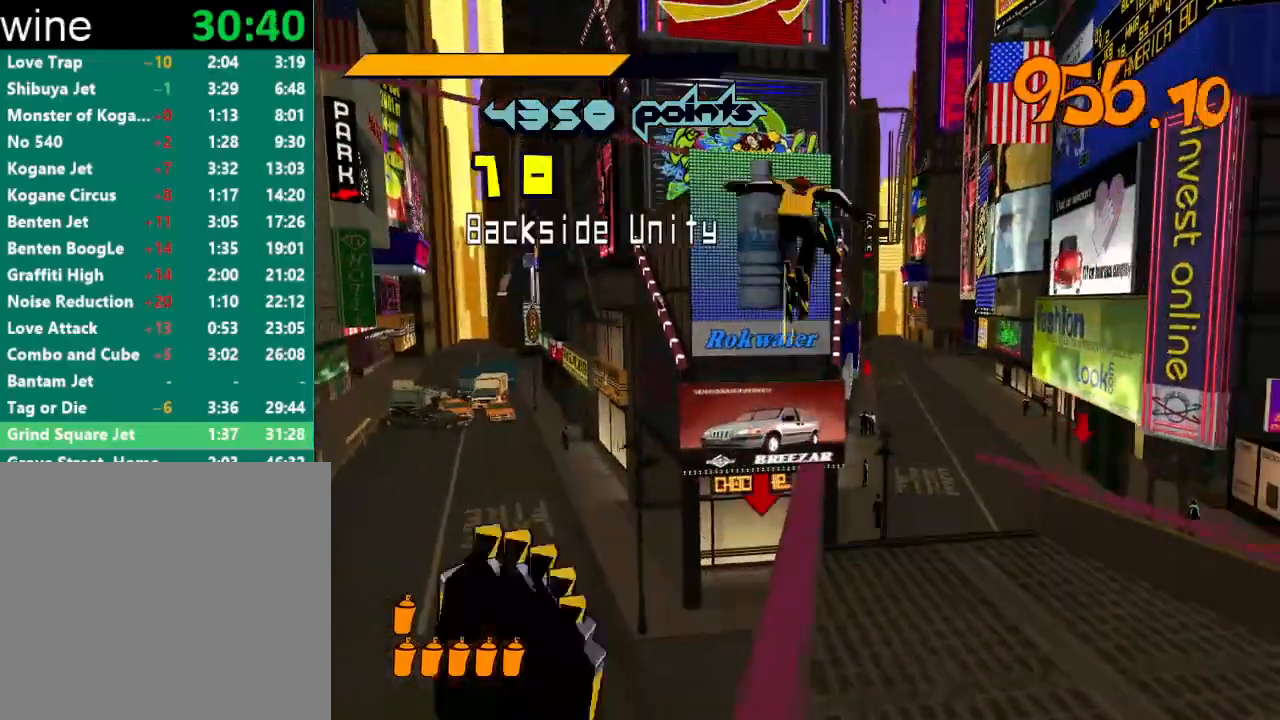
{"buttons": [], "left_stick": "center", "right_stick": "center", "events": [[67, "left_stick", "left"], [167, "A", "up"], [167, "R2", "up"], [233, "left_stick", "center"]]}
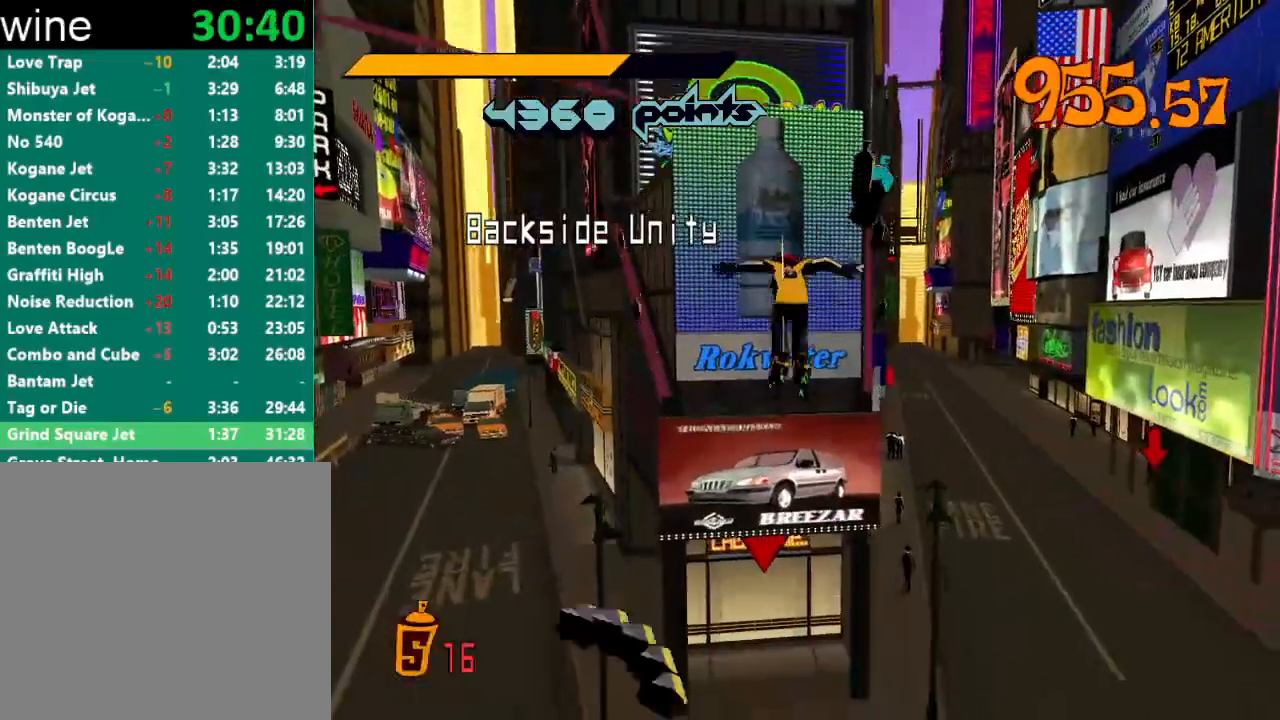
{"buttons": [], "left_stick": "center", "right_stick": "center", "events": []}
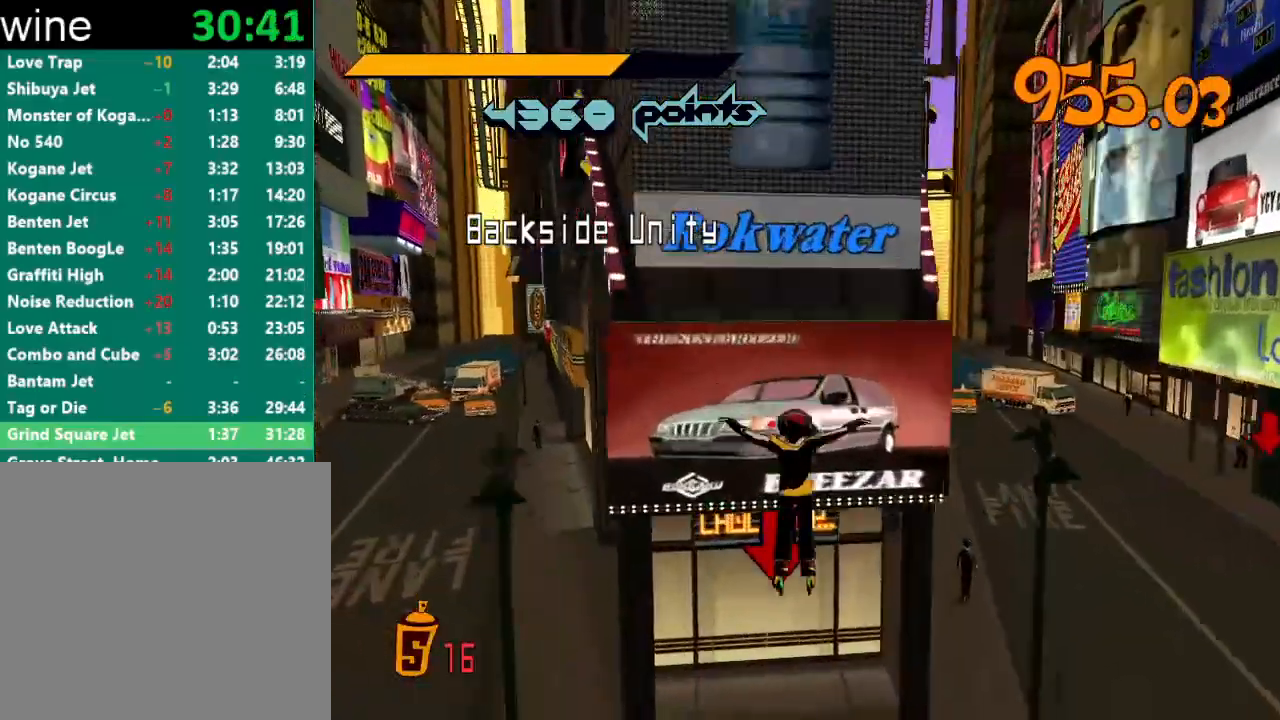
{"buttons": [], "left_stick": "center", "right_stick": "center", "events": [[133, "left_stick", "down"], [300, "left_stick", "right"], [467, "left_stick", "center"]]}
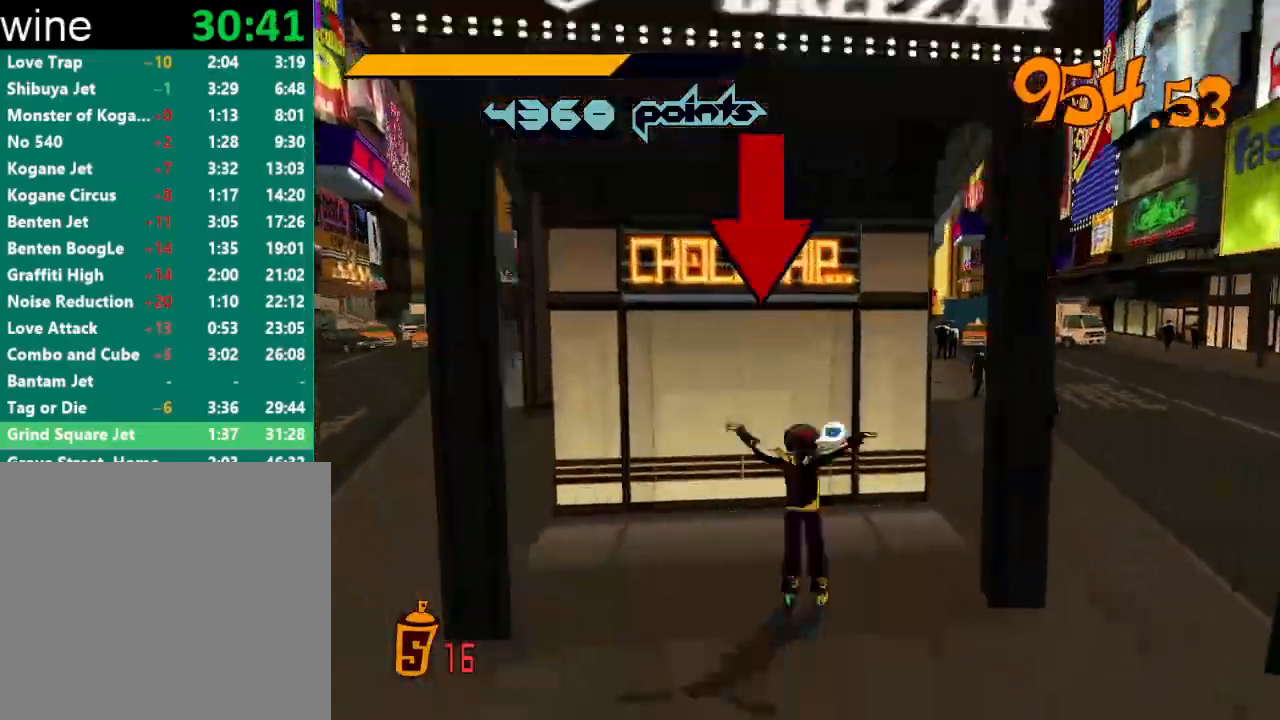
{"buttons": ["Y", "R1"], "left_stick": "center", "right_stick": "center", "events": [[33, "R1", "down"], [33, "Y", "down"], [100, "R1", "up"], [100, "Y", "up"], [133, "R1", "down"], [133, "Y", "down"], [167, "R1", "up"], [167, "Y", "up"], [233, "R1", "down"], [233, "Y", "down"], [267, "Y", "up"], [300, "R1", "up"], [333, "R1", "down"], [333, "Y", "down"], [400, "R1", "up"], [400, "Y", "up"], [433, "R1", "down"], [433, "Y", "down"], [467, "R1", "up"], [467, "Y", "up"], [500, "R1", "down"], [500, "Y", "down"]]}
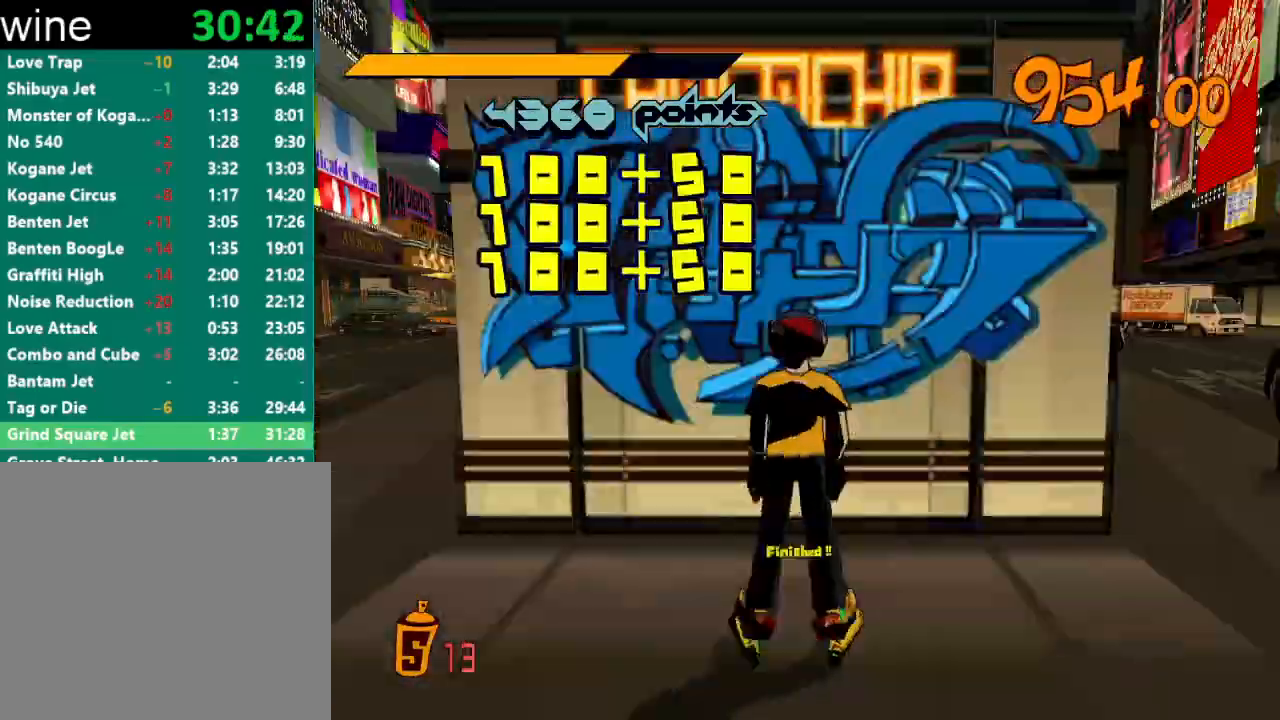
{"buttons": ["R2"], "left_stick": "right", "right_stick": "center", "events": [[67, "Y", "up"], [67, "left_stick", "right"], [100, "R1", "up"], [267, "R2", "down"]]}
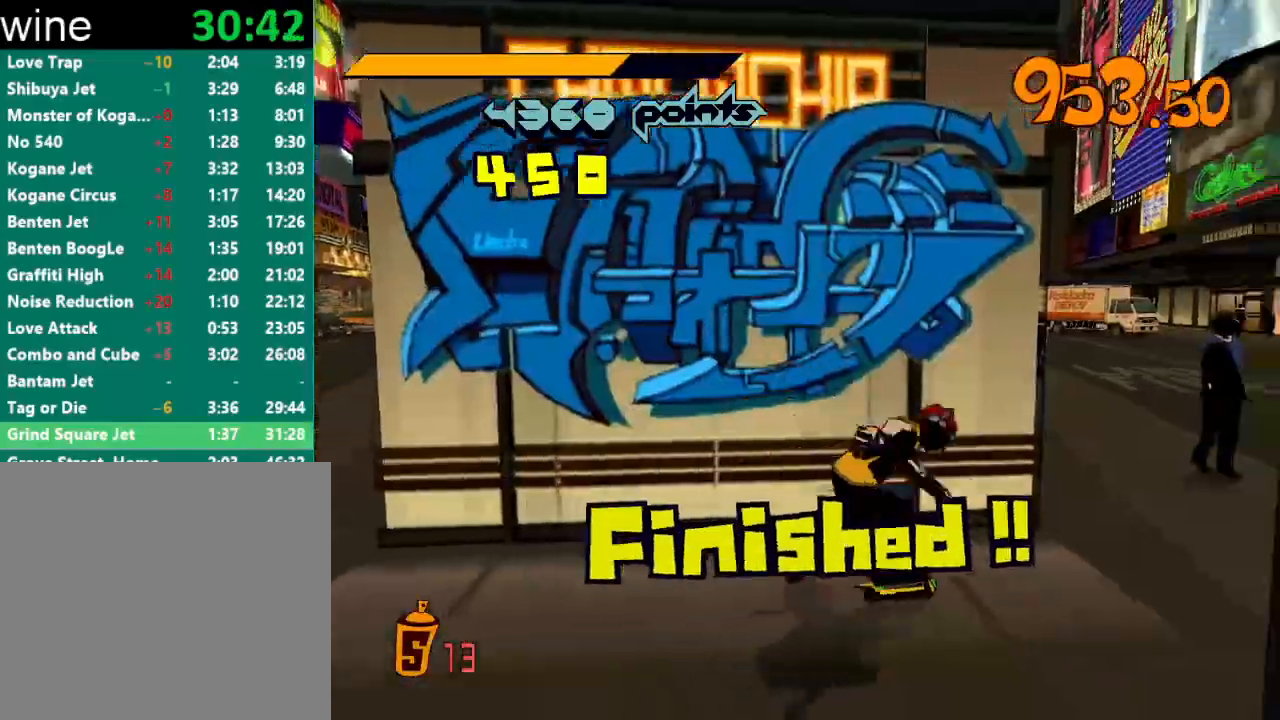
{"buttons": [], "left_stick": "up-right", "right_stick": "center", "events": [[100, "A", "down"], [133, "left_stick", "up-right"], [167, "A", "up"], [167, "R2", "up"]]}